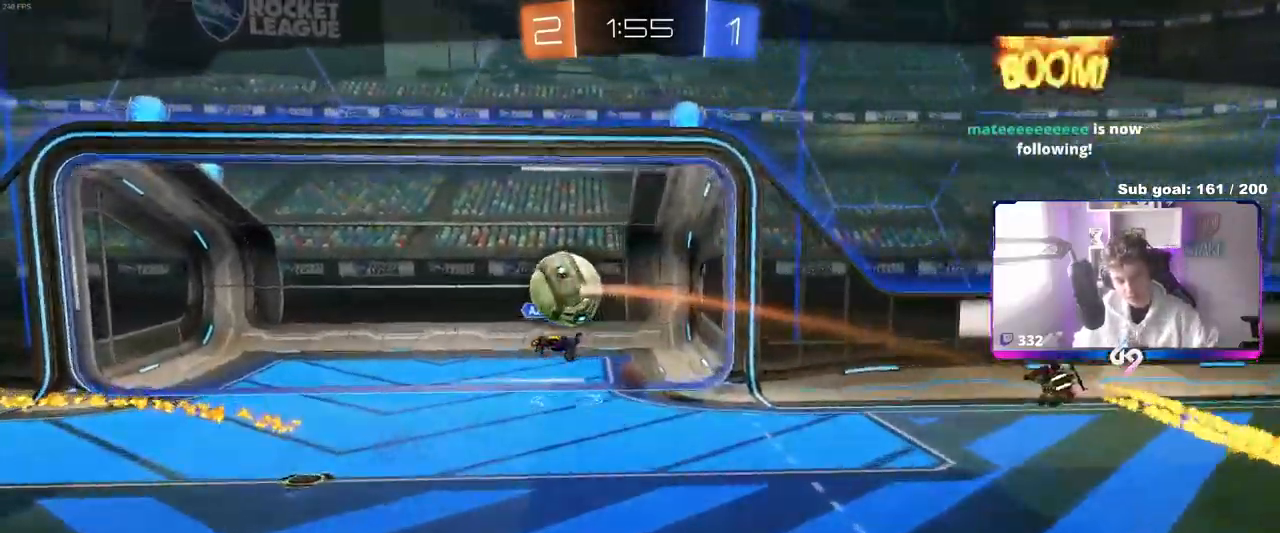
Gameplay with keyboard and mouse; each line is a JSON object with the keys and mouse buttons held at the frame after it. "events" lists presses ("down") and releases ("up") of "1", "2", "3", "4", "5", "a", "alt", "c", "caps_lock", "ctrl", "d", "e", "f", "g", "q", "r", "s", "shift", "space", "t", "tab", "v", "w", "x", "z", "mouse_left", "mouse_wheel" and "mouse_right" between this image and that frame as [ms after this image, input, new state], when the widget could be followed in between. "mouse_left", "mouse_wheel", "mouse_right" = the "left", "wheel", "right" buttons of the "mouse" list. No other keys are recorded. "wheel" means that the mouse wheel is clicked or scrolled. "mouse_move" is the direction in which the mouse moves at that frame (one of eight, or "still"), when it could be read.
{"keys": [], "mouse": [], "mouse_move": "still", "events": [[233, "mouse_right", "down"], [467, "mouse_right", "up"]]}
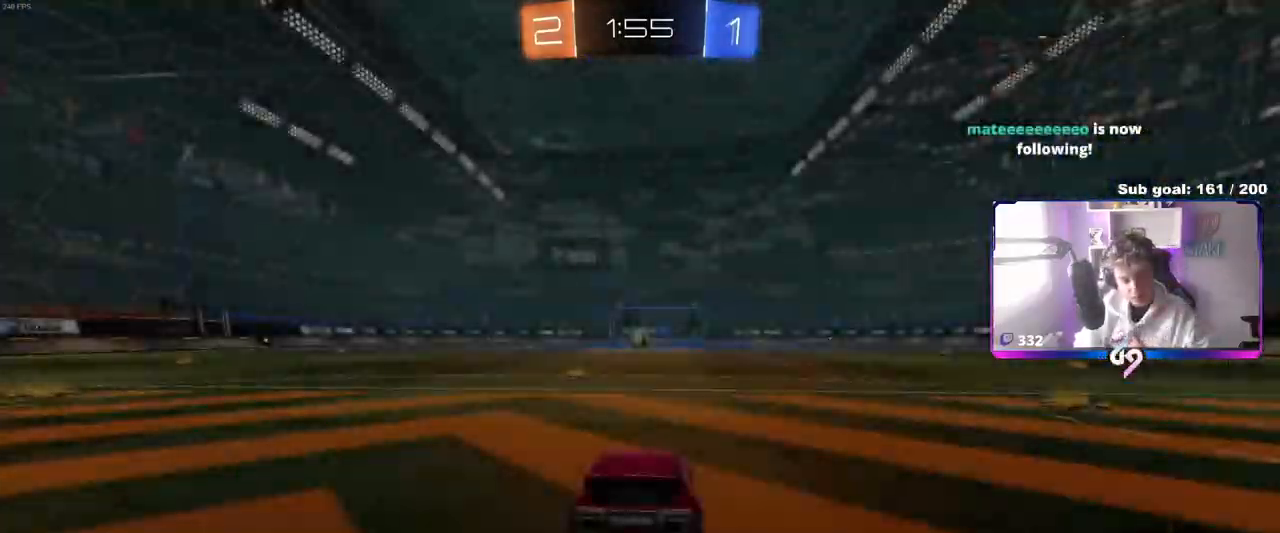
{"keys": [], "mouse": [], "mouse_move": "still", "events": [[50, "mouse_right", "down"], [233, "mouse_right", "up"]]}
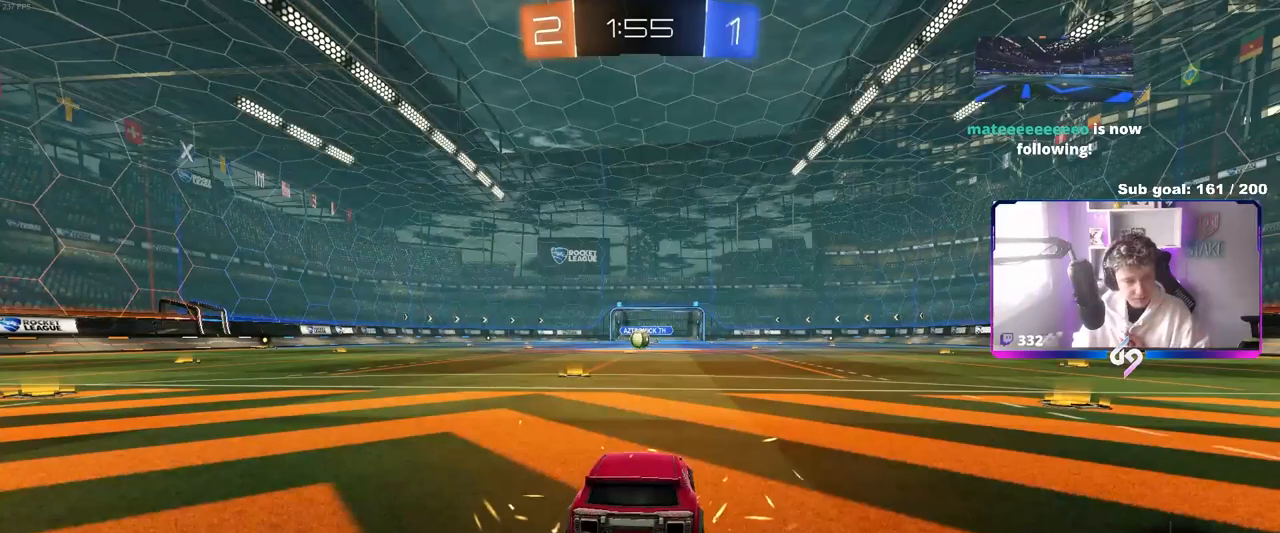
{"keys": [], "mouse": [], "mouse_move": "up", "events": []}
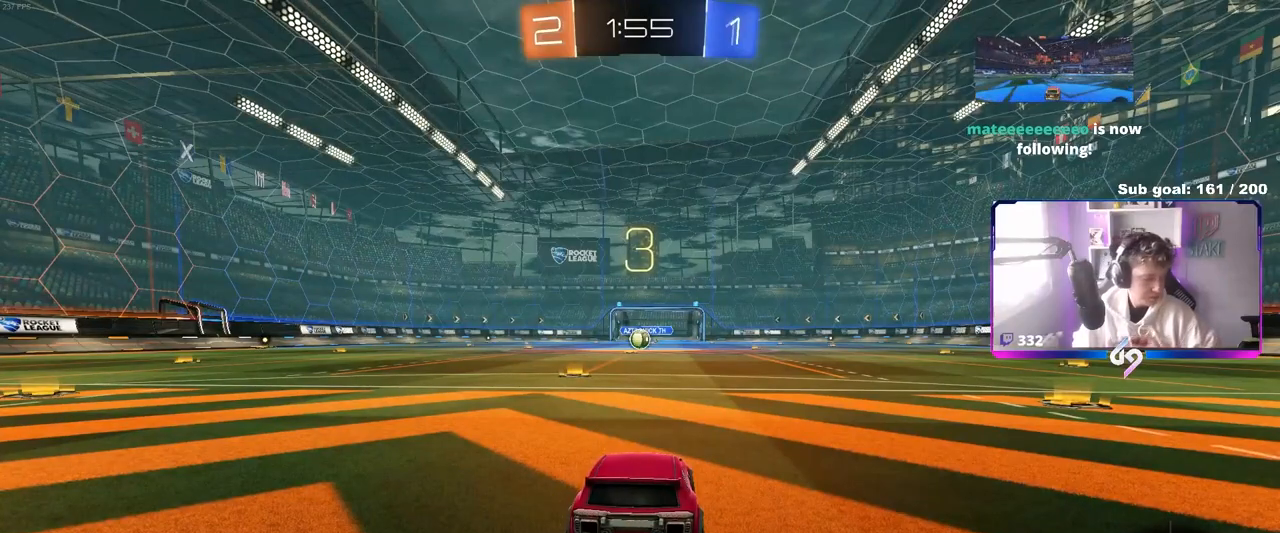
{"keys": [], "mouse": [], "mouse_move": "still", "events": []}
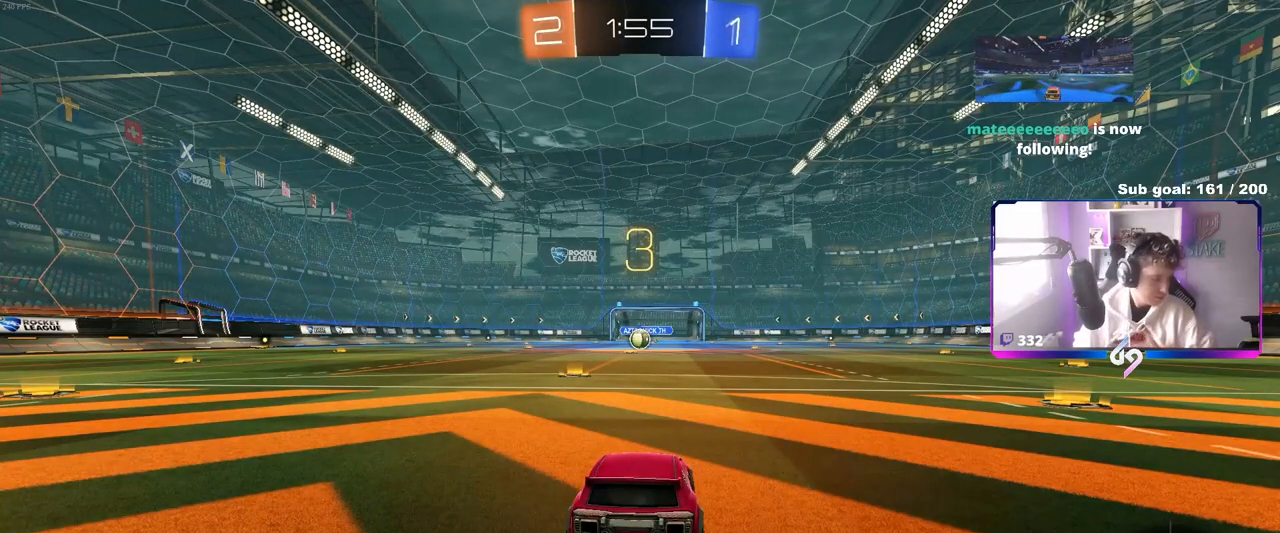
{"keys": [], "mouse": ["wheel"], "mouse_move": "still", "events": [[483, "mouse_wheel", "down"]]}
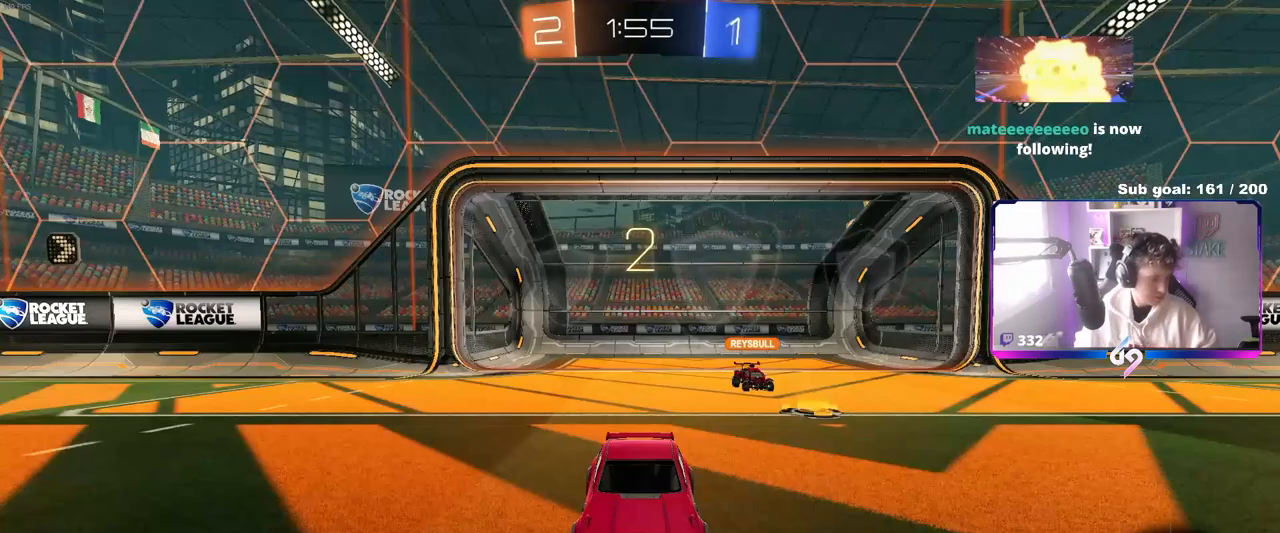
{"keys": [], "mouse": [], "mouse_move": "up-right", "events": [[117, "mouse_wheel", "up"], [217, "mouse_wheel", "down"], [350, "mouse_wheel", "up"]]}
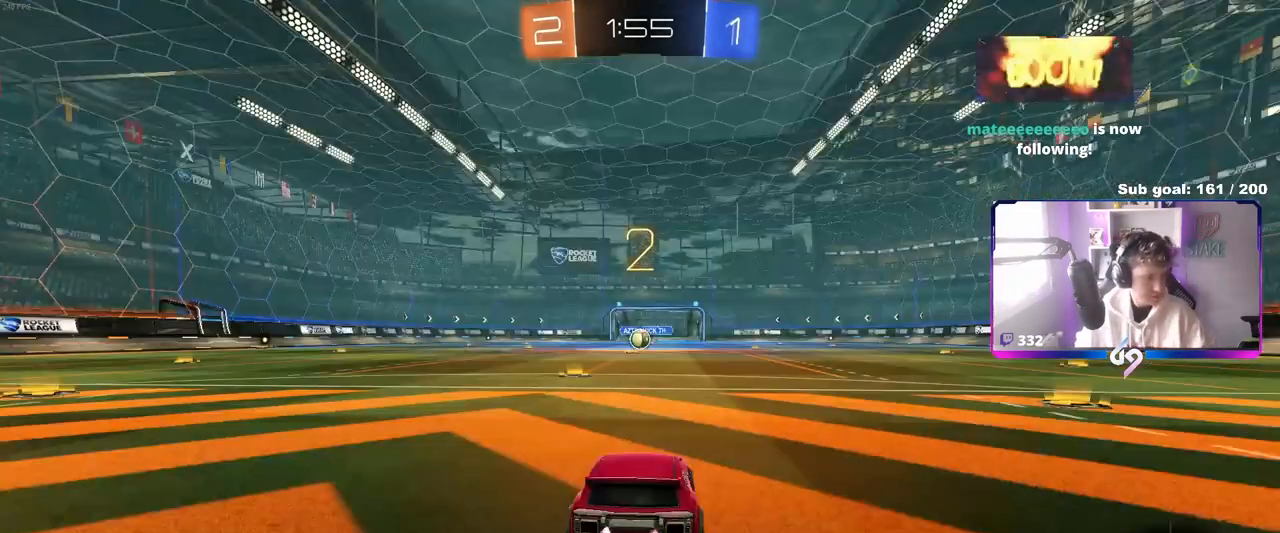
{"keys": ["w"], "mouse": [], "mouse_move": "down-right", "events": [[33, "mouse_left", "down"], [133, "w", "down"], [417, "mouse_left", "up"]]}
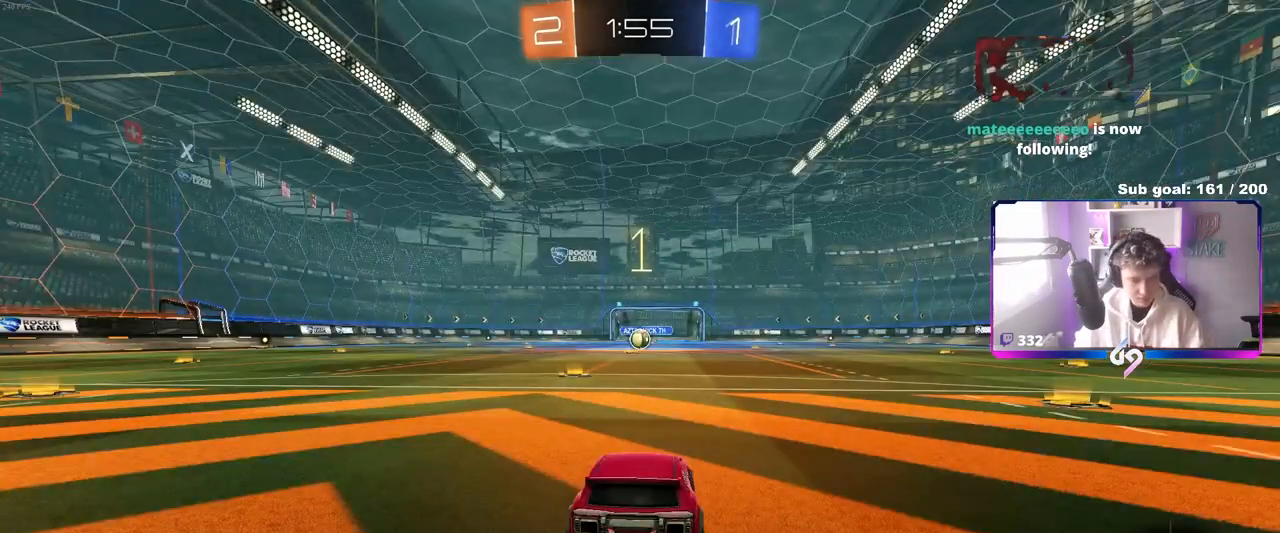
{"keys": ["w"], "mouse": ["left"], "mouse_move": "left", "events": [[150, "mouse_left", "down"]]}
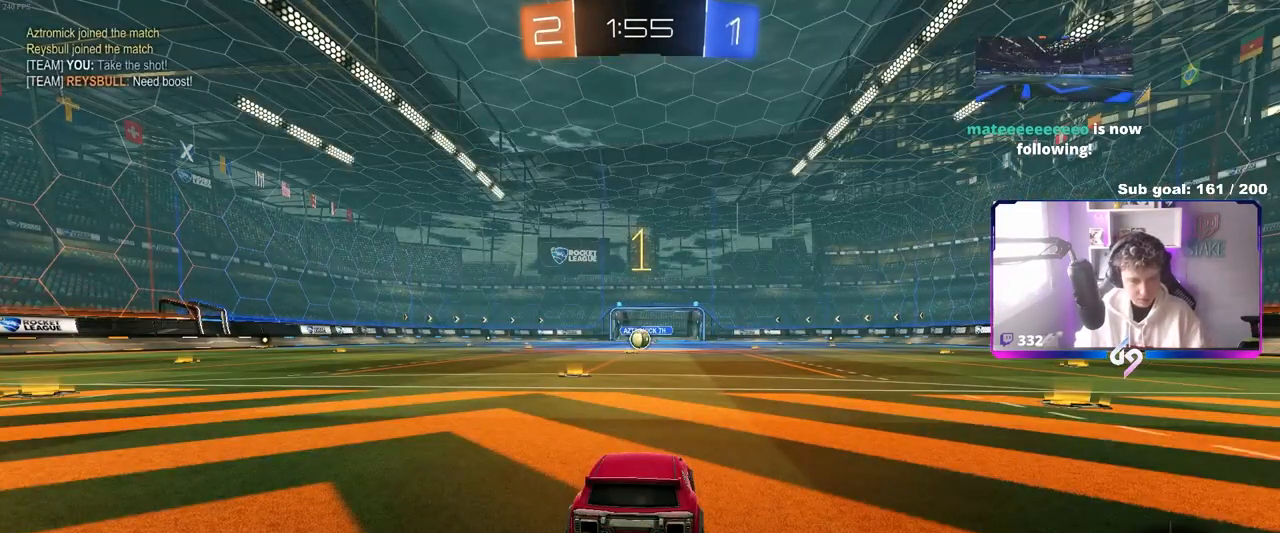
{"keys": ["w"], "mouse": ["left"], "mouse_move": "still", "events": [[167, "a", "down"], [350, "a", "up"]]}
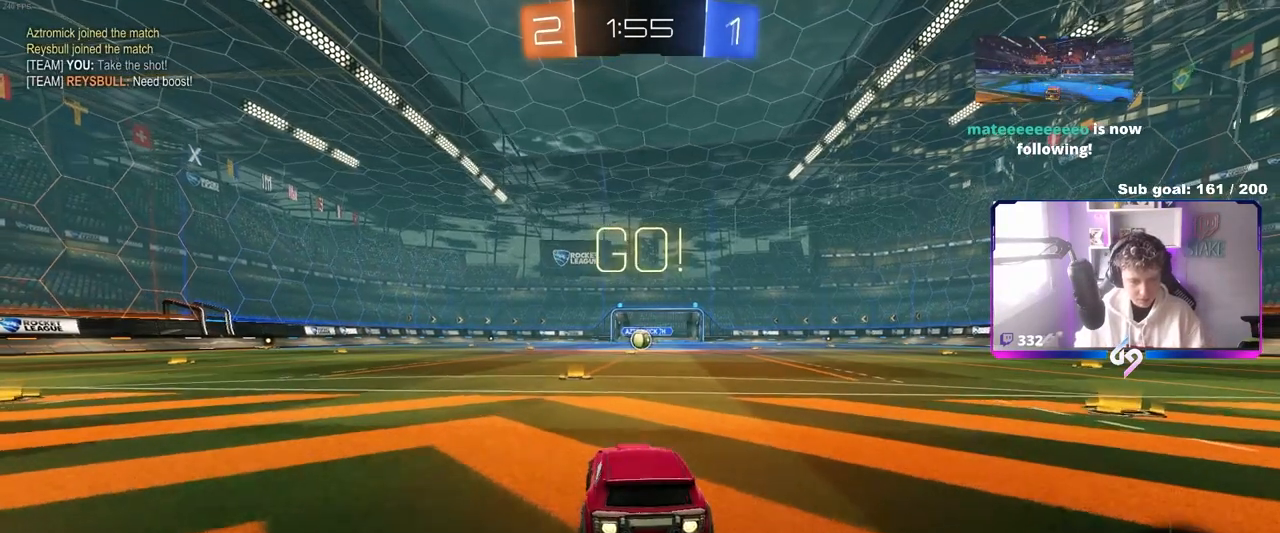
{"keys": ["d", "w"], "mouse": ["left"], "mouse_move": "still", "events": [[367, "mouse_right", "down"], [450, "d", "down"], [450, "mouse_right", "up"]]}
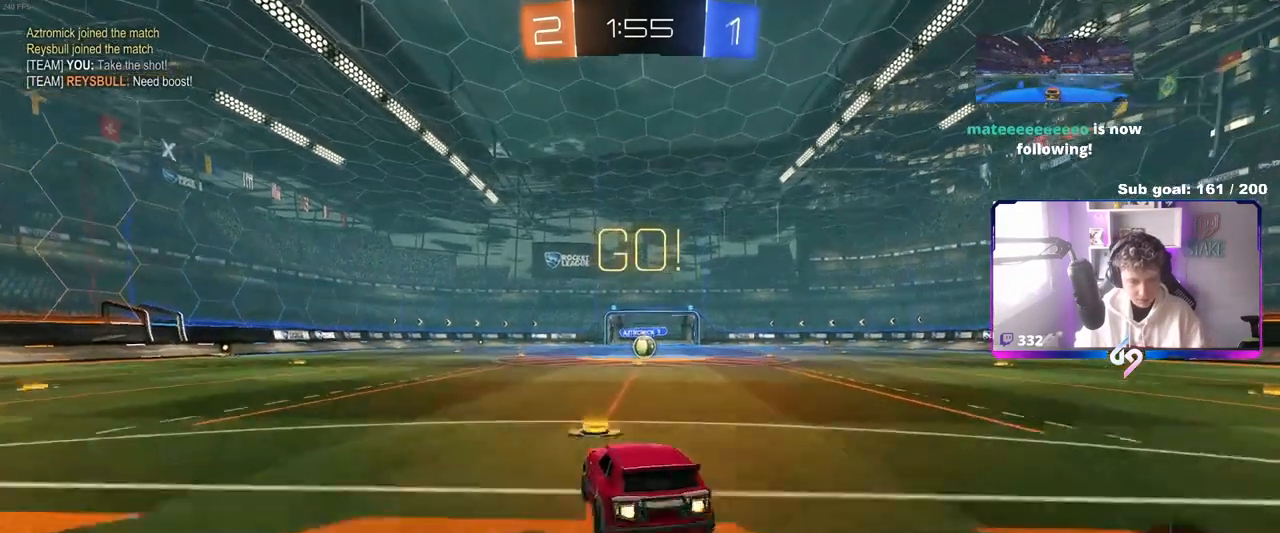
{"keys": ["d", "shift"], "mouse": [], "mouse_move": "still", "events": [[17, "mouse_right", "down"], [17, "shift", "down"], [50, "s", "down"], [50, "w", "up"], [233, "mouse_right", "up"], [283, "mouse_left", "up"], [483, "s", "up"]]}
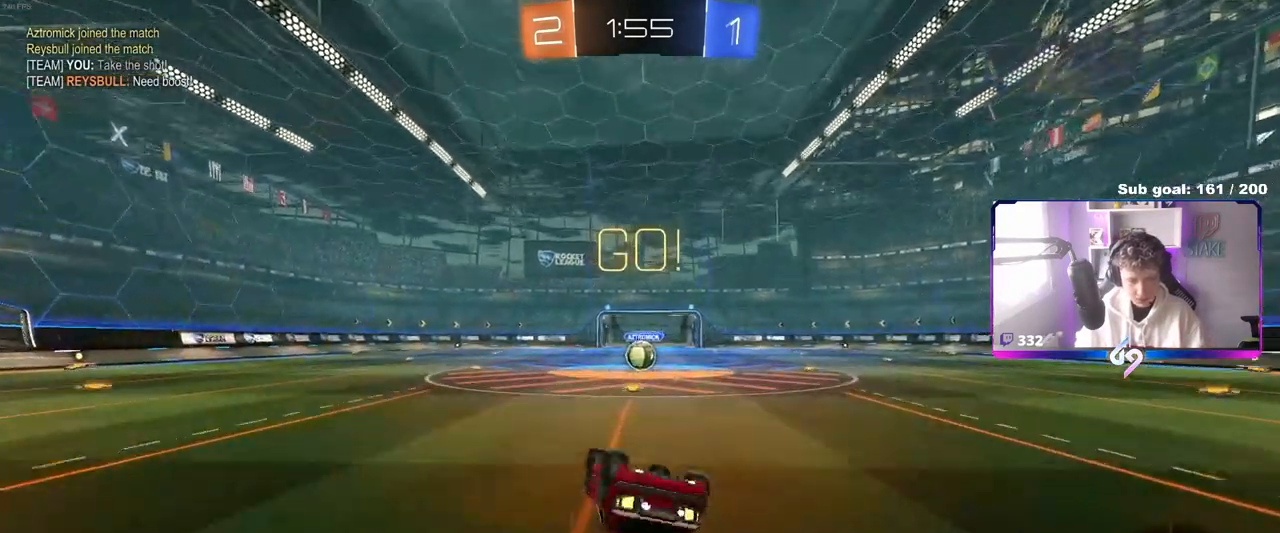
{"keys": [], "mouse": [], "mouse_move": "still", "events": [[17, "mouse_left", "down"], [83, "s", "down"], [300, "mouse_left", "up"], [300, "shift", "up"], [350, "d", "up"], [350, "s", "up"]]}
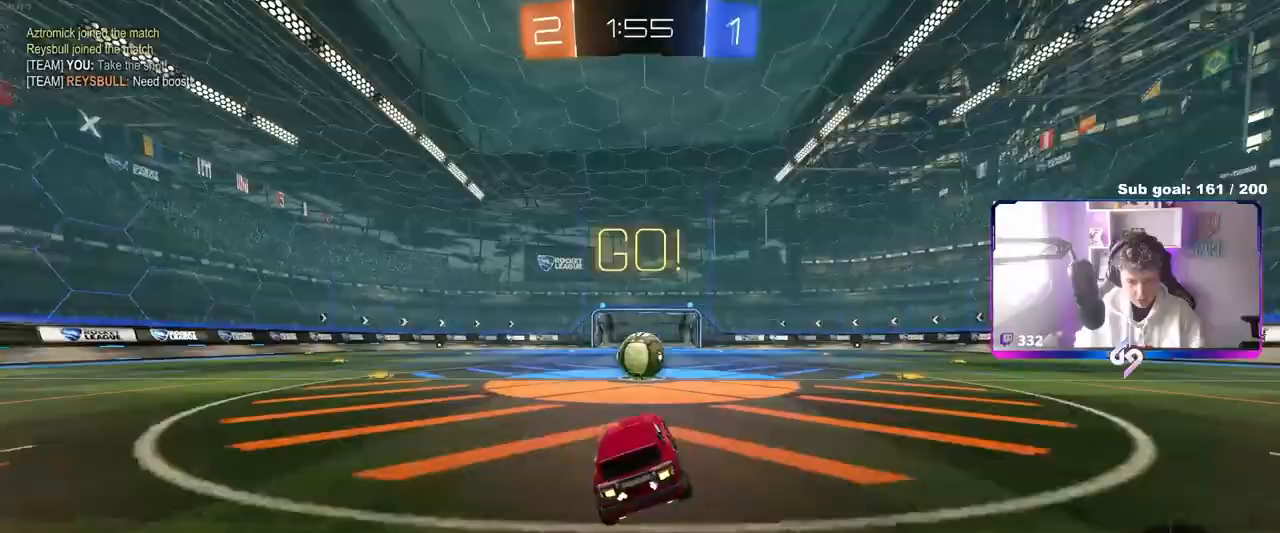
{"keys": ["a", "s", "shift"], "mouse": ["right"], "events": [[50, "d", "down"], [133, "d", "up"], [233, "mouse_right", "down"], [317, "mouse_right", "up"], [367, "a", "down"], [367, "shift", "down"], [367, "w", "down"], [417, "mouse_right", "down"], [500, "s", "down"], [500, "w", "up"]]}
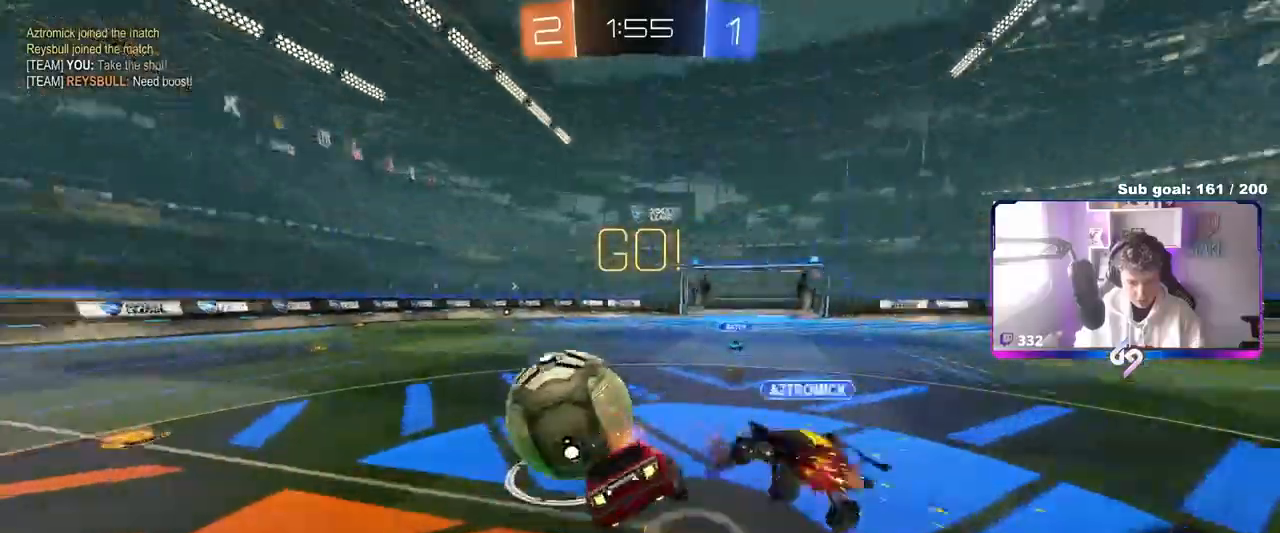
{"keys": ["a", "s", "shift"], "mouse": [], "mouse_move": "still", "events": [[150, "mouse_right", "up"], [350, "s", "up"], [433, "s", "down"]]}
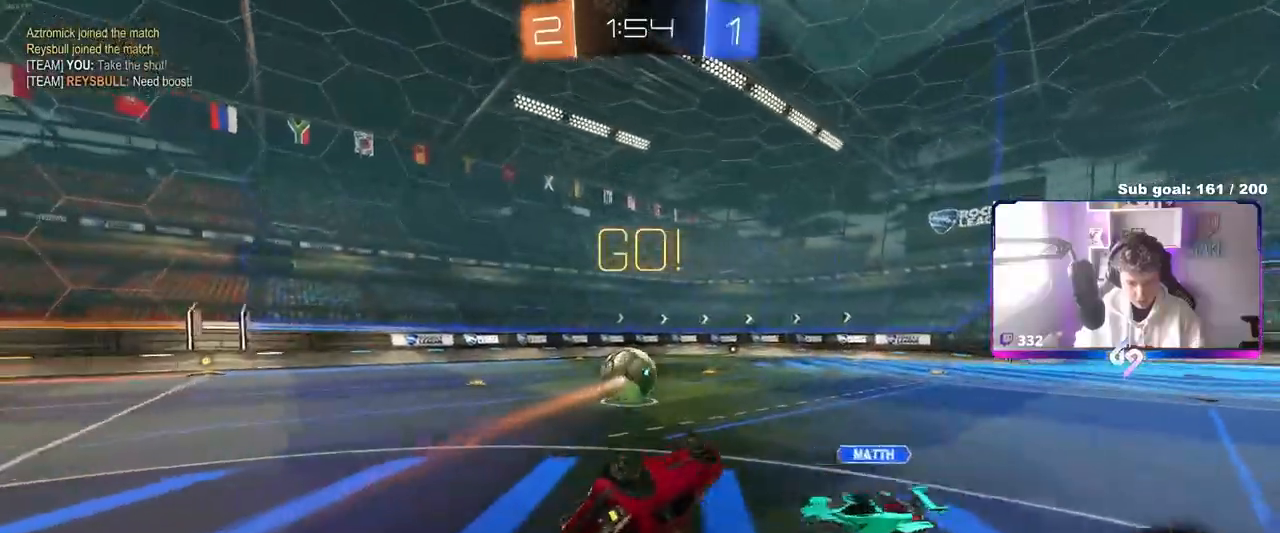
{"keys": [], "mouse": ["left"], "mouse_move": "still", "events": [[167, "s", "up"], [217, "shift", "up"], [300, "mouse_left", "down"], [350, "a", "up"]]}
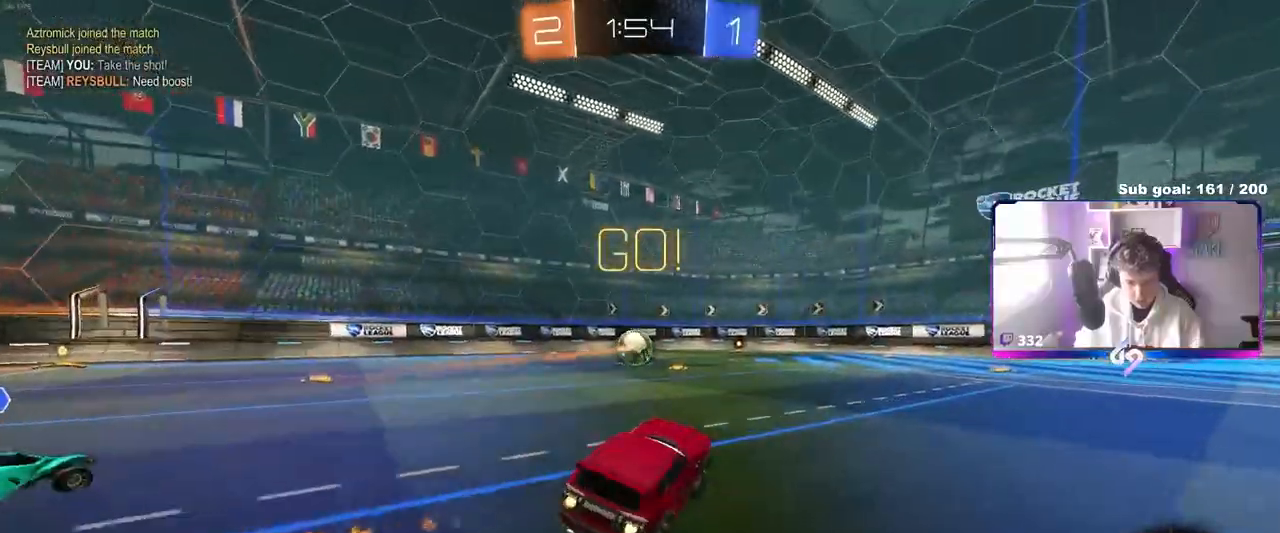
{"keys": ["a", "s", "shift"], "mouse": ["right"], "mouse_move": "left", "events": [[67, "w", "down"], [150, "d", "down"], [183, "d", "up"], [183, "mouse_right", "down"], [183, "shift", "down"], [217, "a", "down"], [267, "mouse_right", "up"], [317, "mouse_right", "down"], [317, "s", "down"], [317, "w", "up"], [467, "mouse_left", "up"]]}
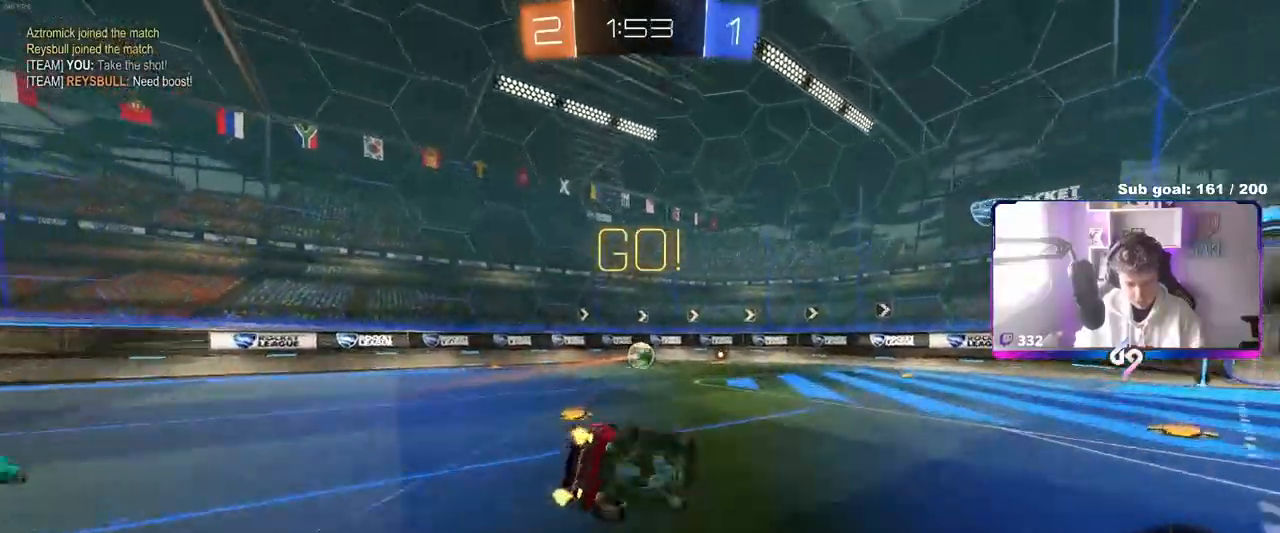
{"keys": ["a", "s", "shift"], "mouse": ["left"], "mouse_move": "still", "events": [[17, "mouse_right", "up"], [300, "s", "up"], [350, "s", "down"], [383, "mouse_left", "down"]]}
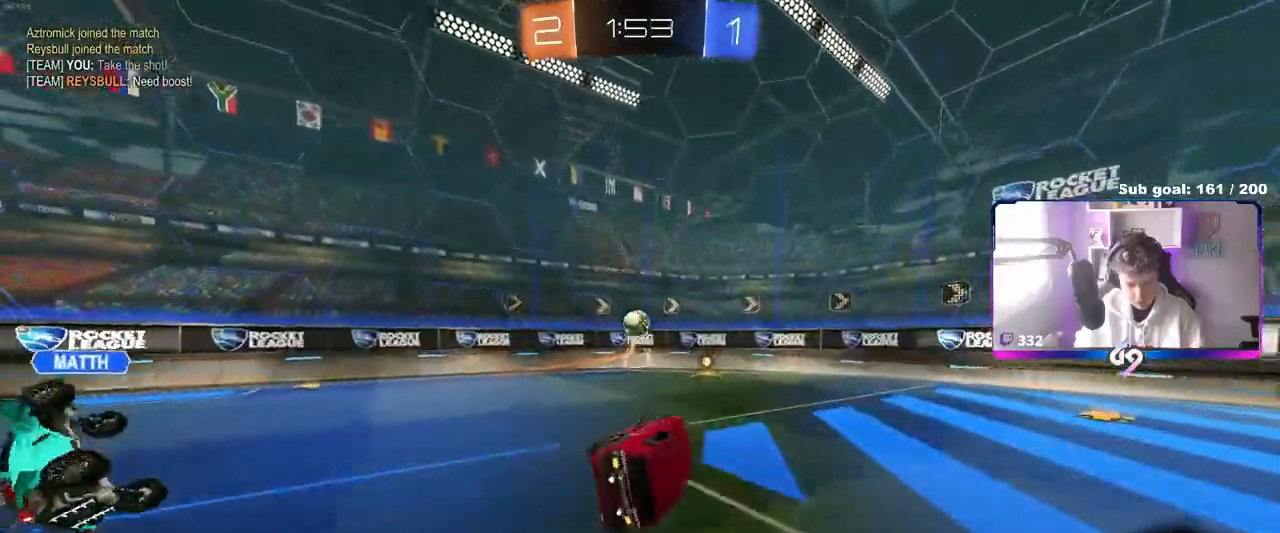
{"keys": ["w"], "mouse": ["left"], "mouse_move": "still", "events": [[67, "shift", "up"], [167, "a", "up"], [167, "s", "up"], [400, "w", "down"]]}
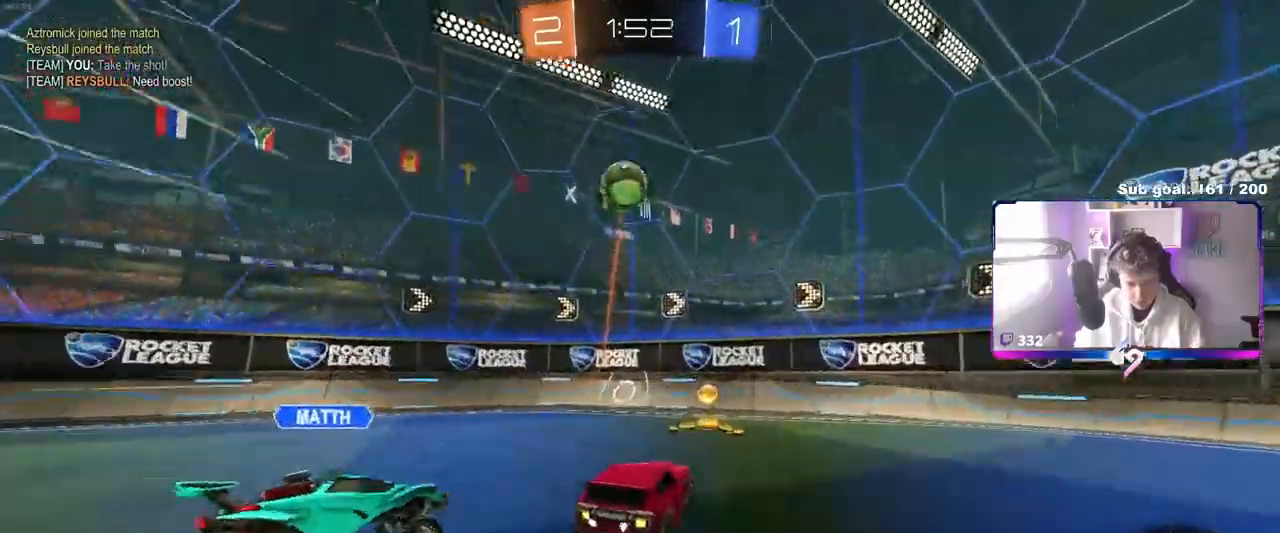
{"keys": ["w"], "mouse": ["left"], "mouse_move": "still", "events": [[83, "d", "down"], [183, "shift", "down"], [267, "shift", "up"], [417, "d", "up"]]}
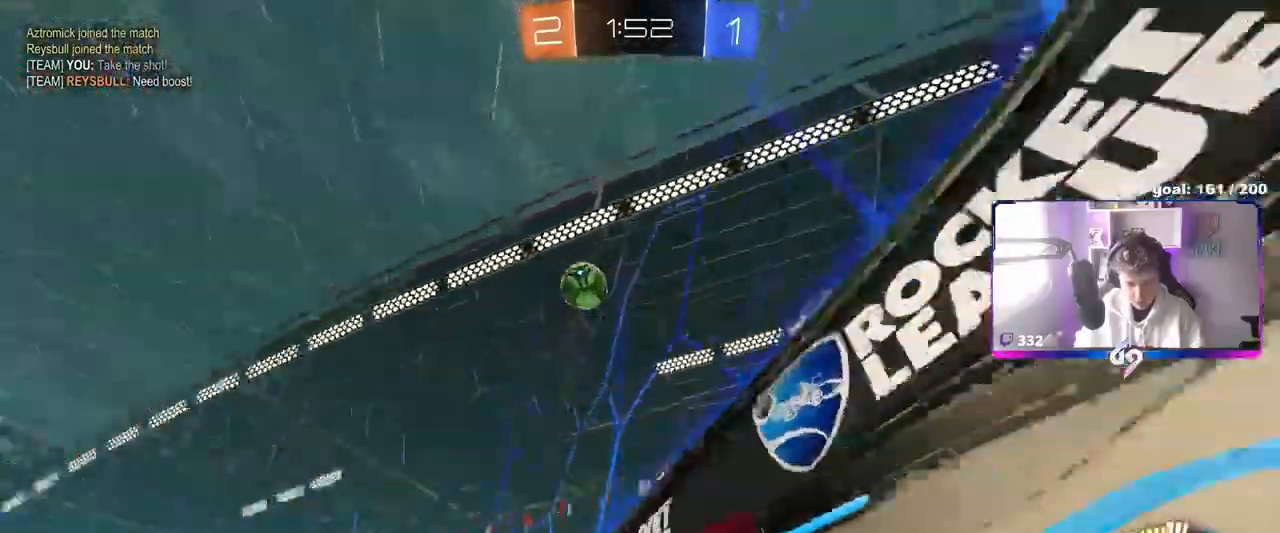
{"keys": ["d", "w"], "mouse": [], "mouse_move": "still", "events": [[50, "a", "down"], [100, "a", "up"], [150, "d", "down"], [150, "mouse_left", "up"], [233, "shift", "down"], [433, "shift", "up"]]}
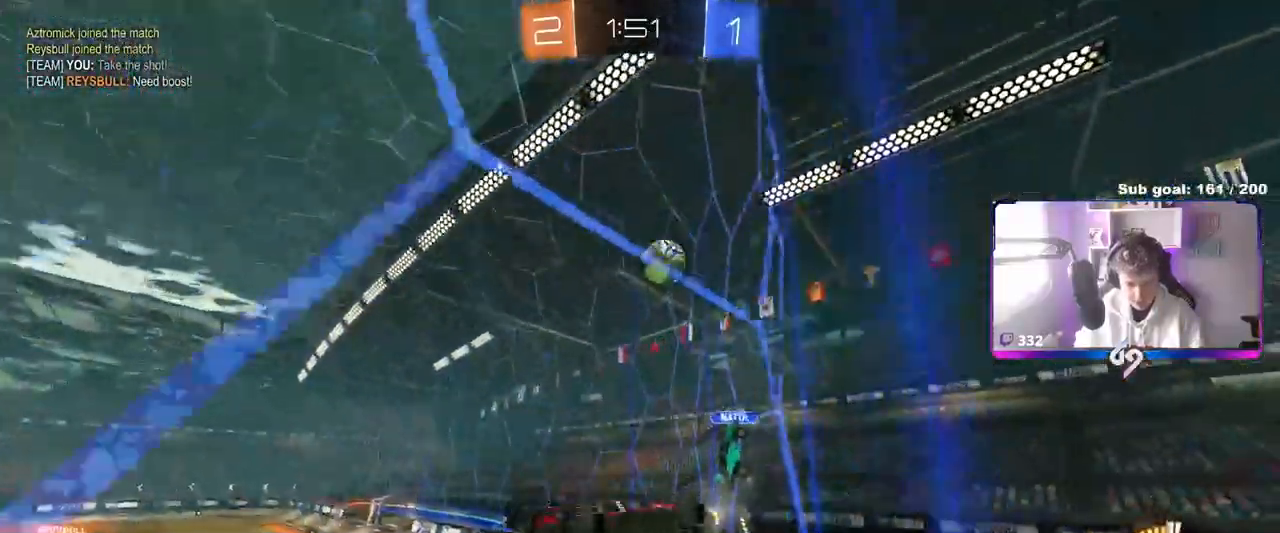
{"keys": ["w"], "mouse": [], "mouse_move": "still", "events": [[167, "d", "up"], [200, "mouse_left", "down"], [350, "mouse_left", "up"]]}
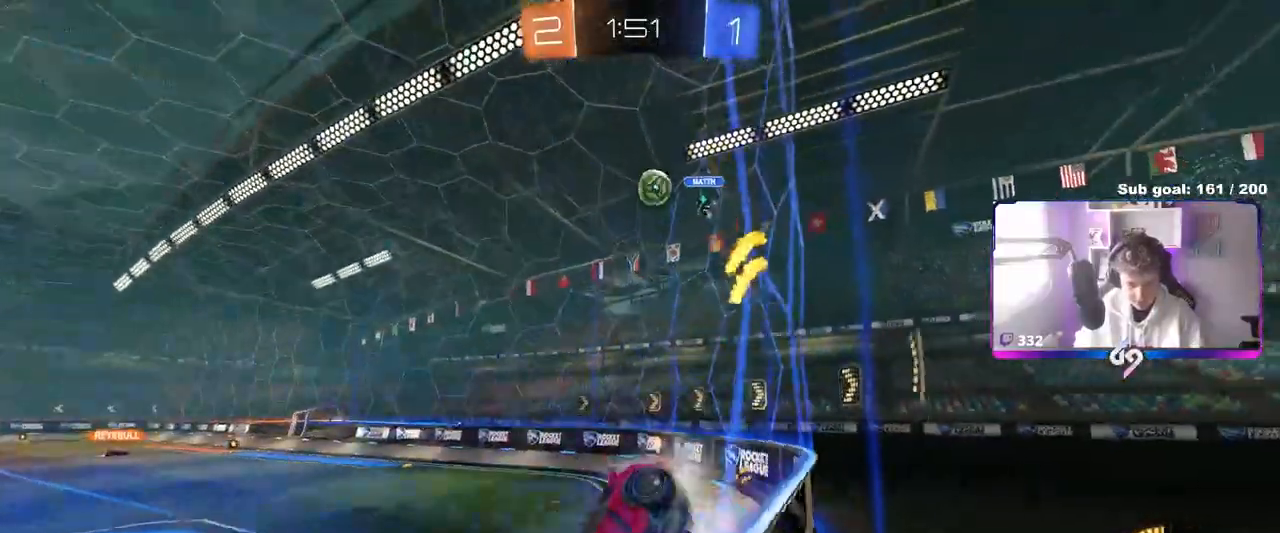
{"keys": ["d", "shift", "w"], "mouse": ["left"], "mouse_move": "still", "events": [[33, "d", "down"], [233, "mouse_left", "down"], [333, "d", "up"], [383, "mouse_right", "down"], [417, "d", "down"], [417, "shift", "down"], [467, "mouse_right", "up"]]}
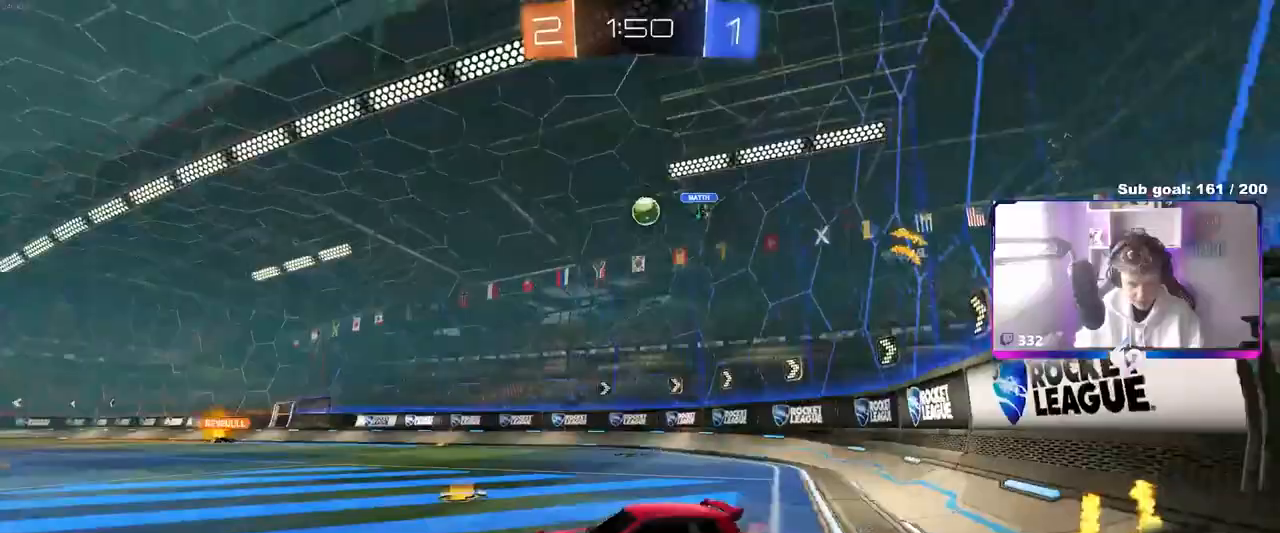
{"keys": ["d", "s", "shift"], "mouse": [], "mouse_move": "still", "events": [[17, "mouse_right", "down"], [50, "s", "down"], [50, "space", "down"], [50, "w", "up"], [200, "space", "up"], [250, "mouse_right", "up"], [283, "mouse_left", "up"], [333, "d", "up"], [333, "s", "up"], [433, "d", "down"], [483, "s", "down"]]}
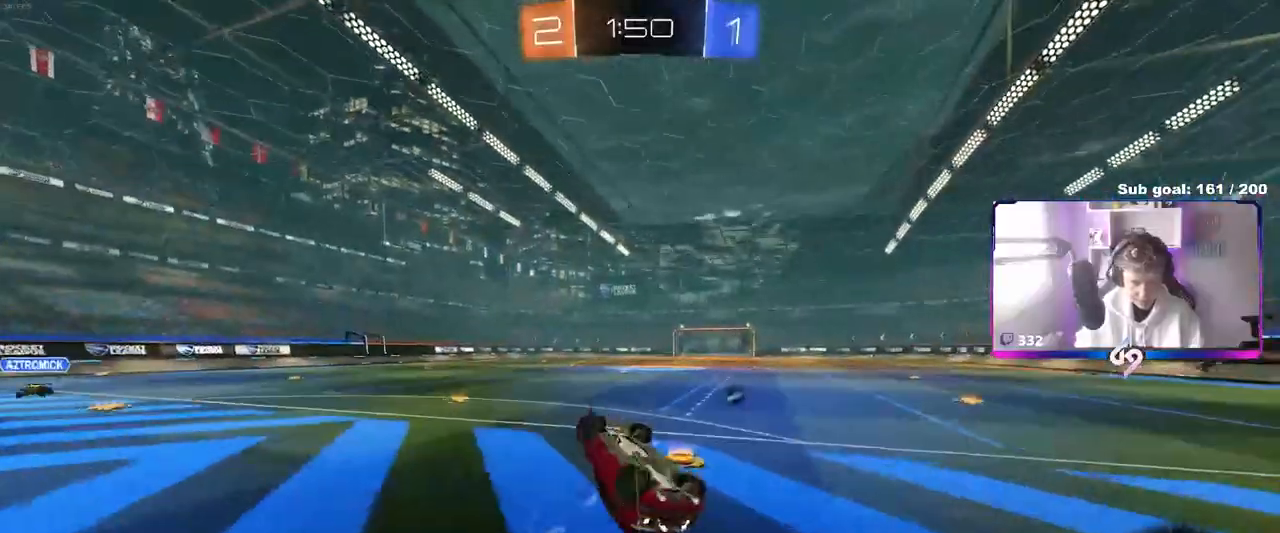
{"keys": ["w"], "mouse": [], "mouse_move": "still", "events": [[167, "s", "up"], [250, "d", "up"], [250, "shift", "up"], [350, "space", "down"], [400, "w", "down"], [500, "space", "up"]]}
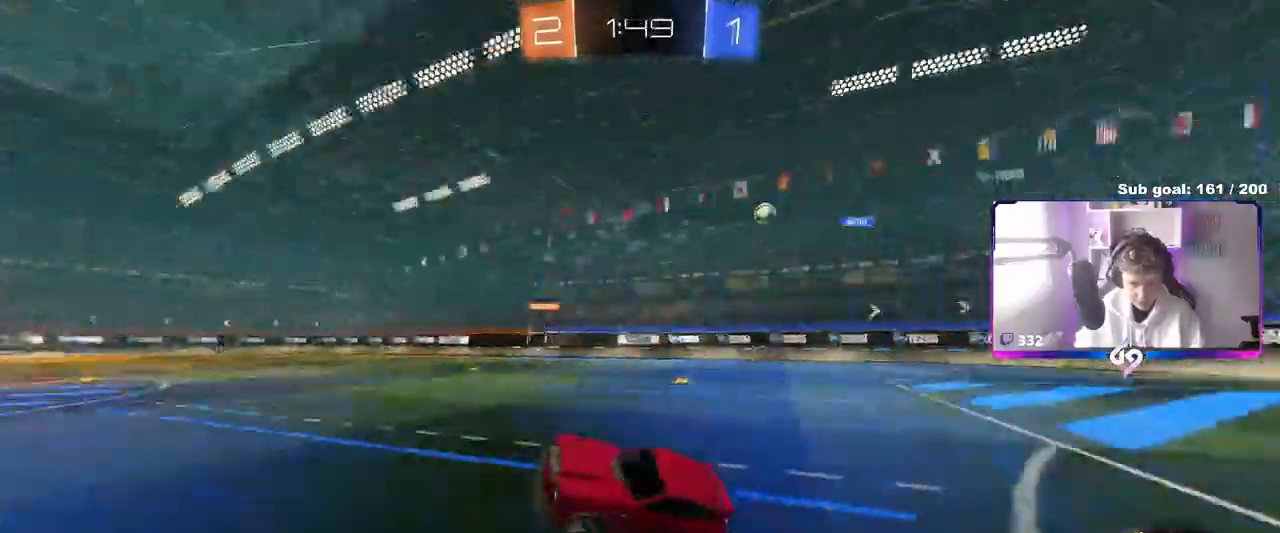
{"keys": ["w"], "mouse": [], "mouse_move": "still", "events": []}
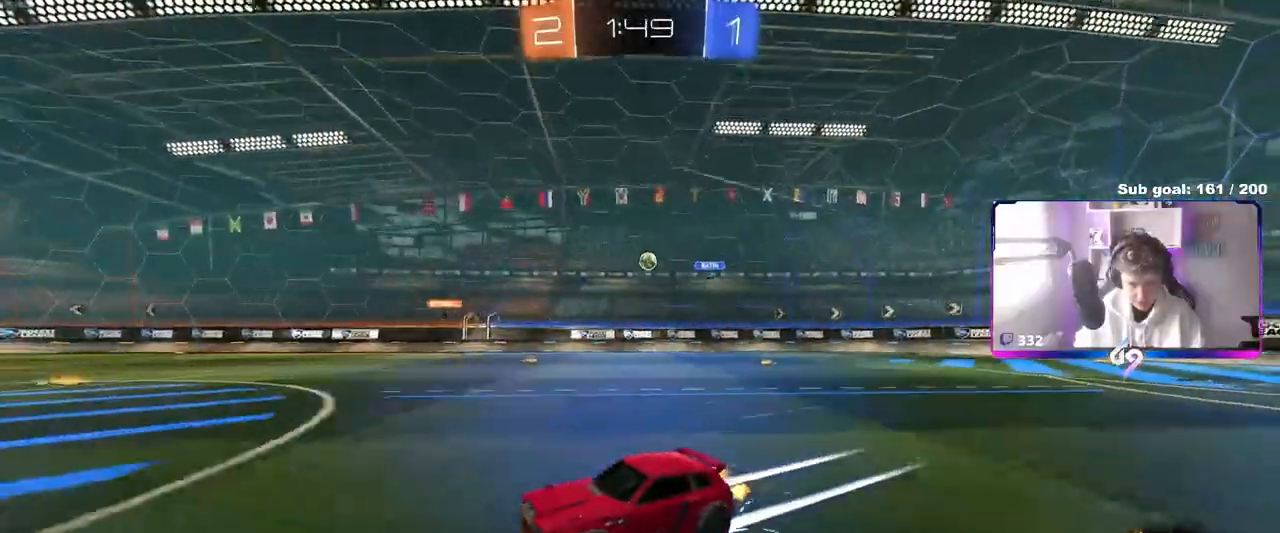
{"keys": ["d", "w"], "mouse": [], "mouse_move": "still", "events": [[50, "d", "down"], [250, "d", "up"], [383, "d", "down"]]}
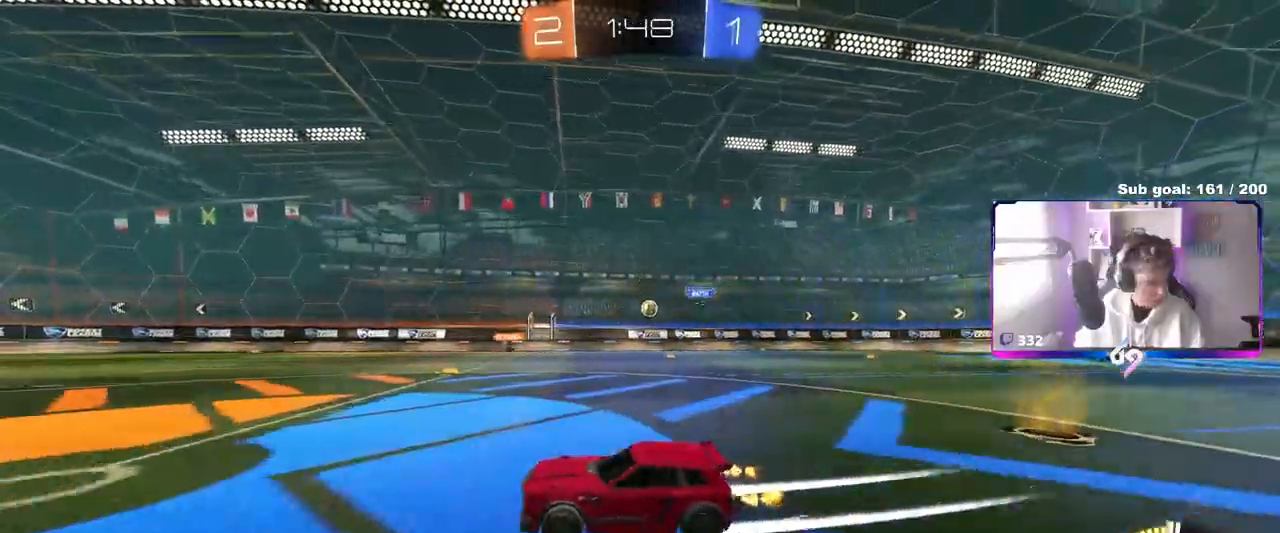
{"keys": ["d", "w"], "mouse": [], "mouse_move": "still", "events": [[17, "d", "up"], [250, "a", "down"], [350, "a", "up"], [450, "d", "down"]]}
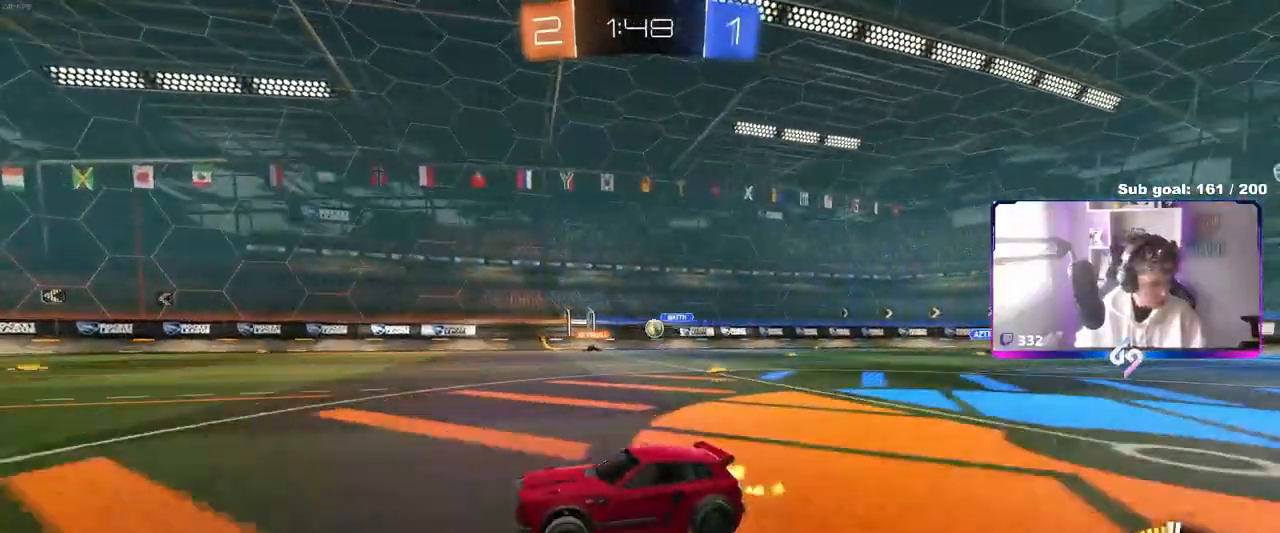
{"keys": ["w"], "mouse": [], "mouse_move": "still", "events": [[100, "d", "up"], [183, "a", "down"], [367, "a", "up"]]}